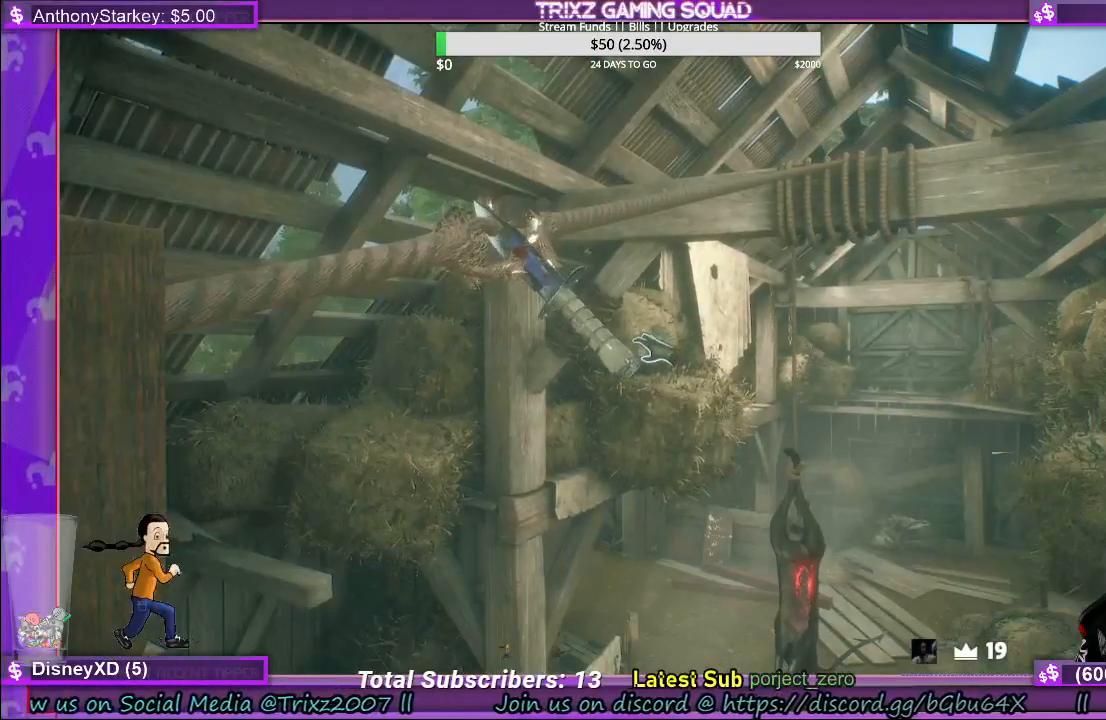
Gameplay with keyboard and mouse; each line is a JSON object with the keys and mouse buttons held at the frame after it. "events" lists presses ("down") and releases ("up") of "a", "ctrl", "d", "e", "f", "q", "r", "s", "shift", "space", "tab", "w", "mouse_left", "mouse_wheel", "mouse_right" and "mouse_mb4" between this image and that frame as [ms after this image, input, new state], when the widget could be followed in between. "mouse_left", "mouse_wheel", "mouse_right", "mouse_mb4" = the "left", "wheel", "right", "mb4" buttons of the "mouse" list. No other keys are recorded. "wheel" means that the mouse wheel is clicked or scrolled. Mouse movement is not recorded.
{"keys": [], "mouse": ["left"], "events": []}
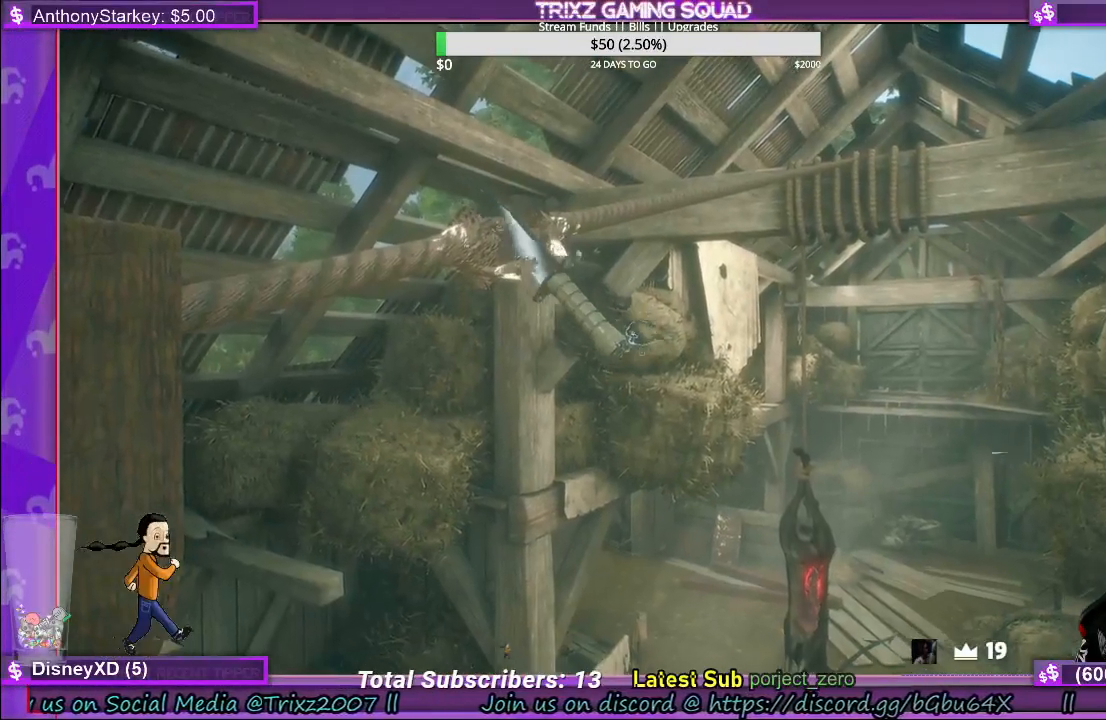
{"keys": [], "mouse": ["left"], "events": []}
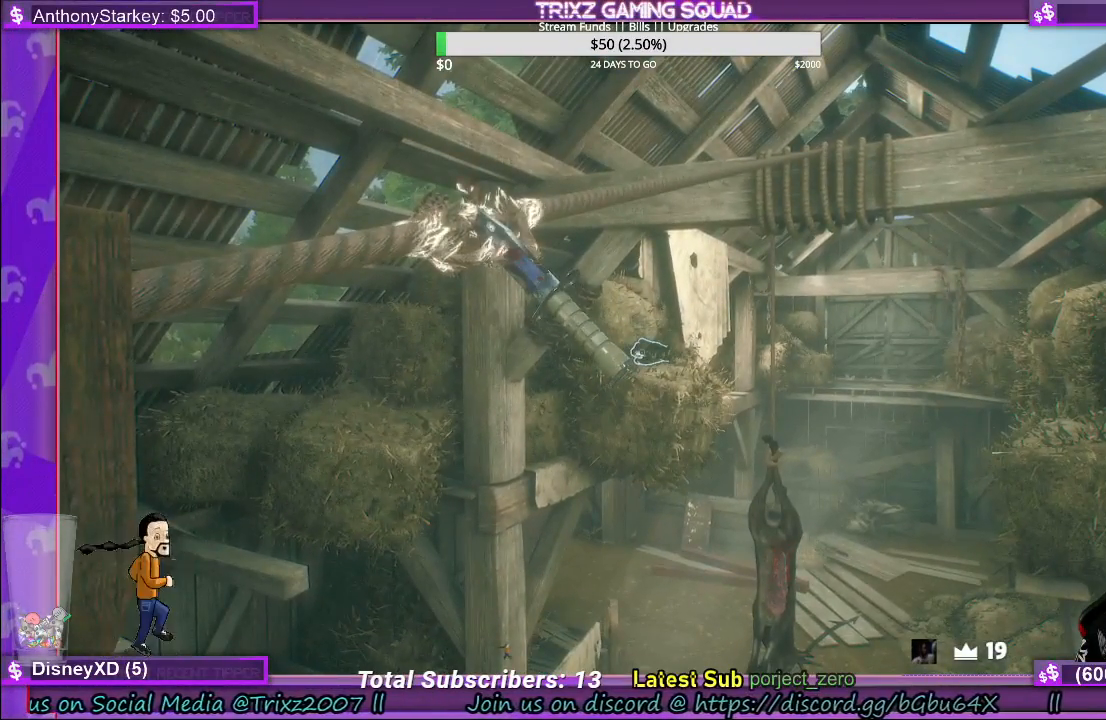
{"keys": [], "mouse": ["left"], "events": []}
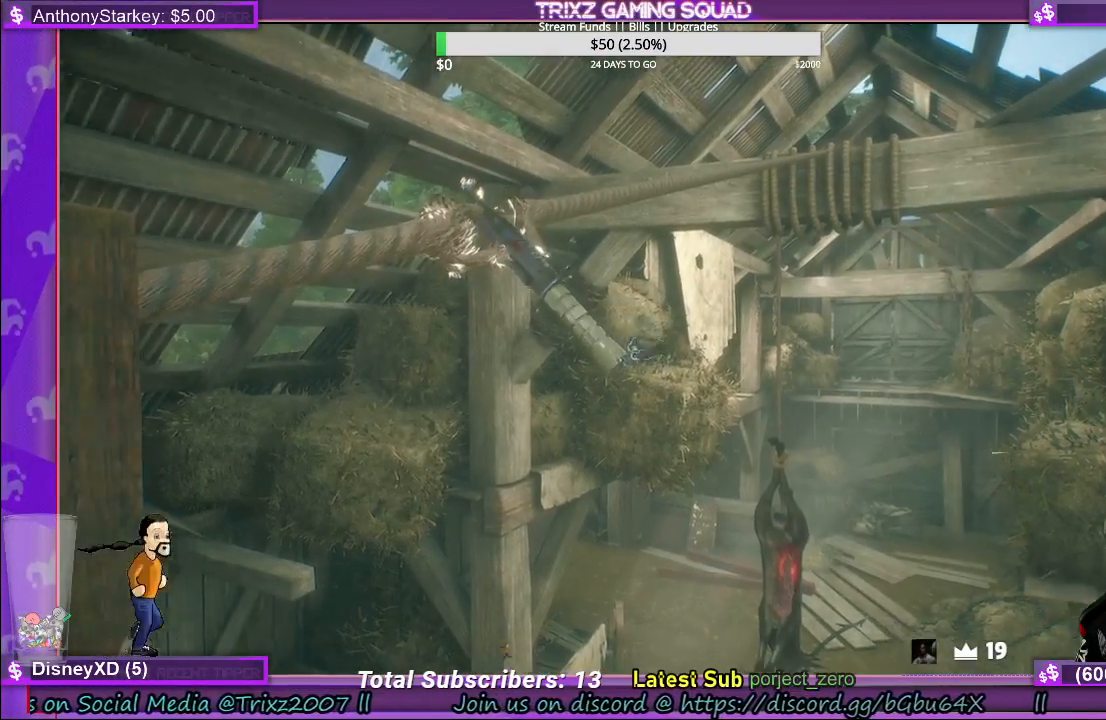
{"keys": [], "mouse": ["left"], "events": []}
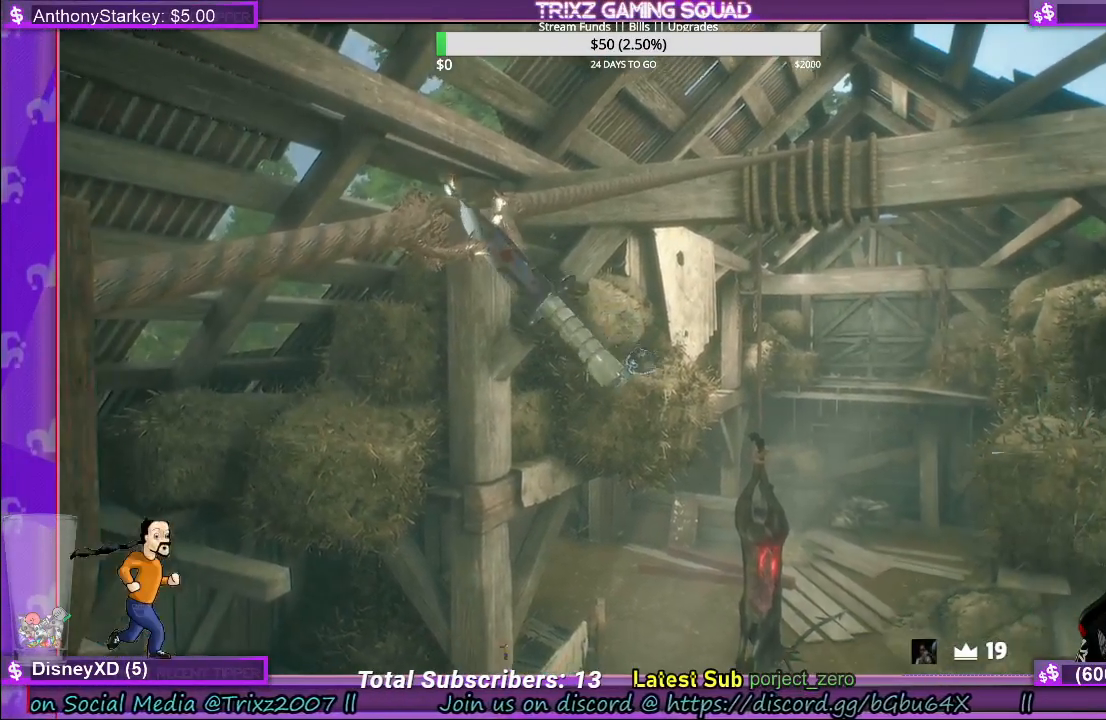
{"keys": [], "mouse": ["left"], "events": []}
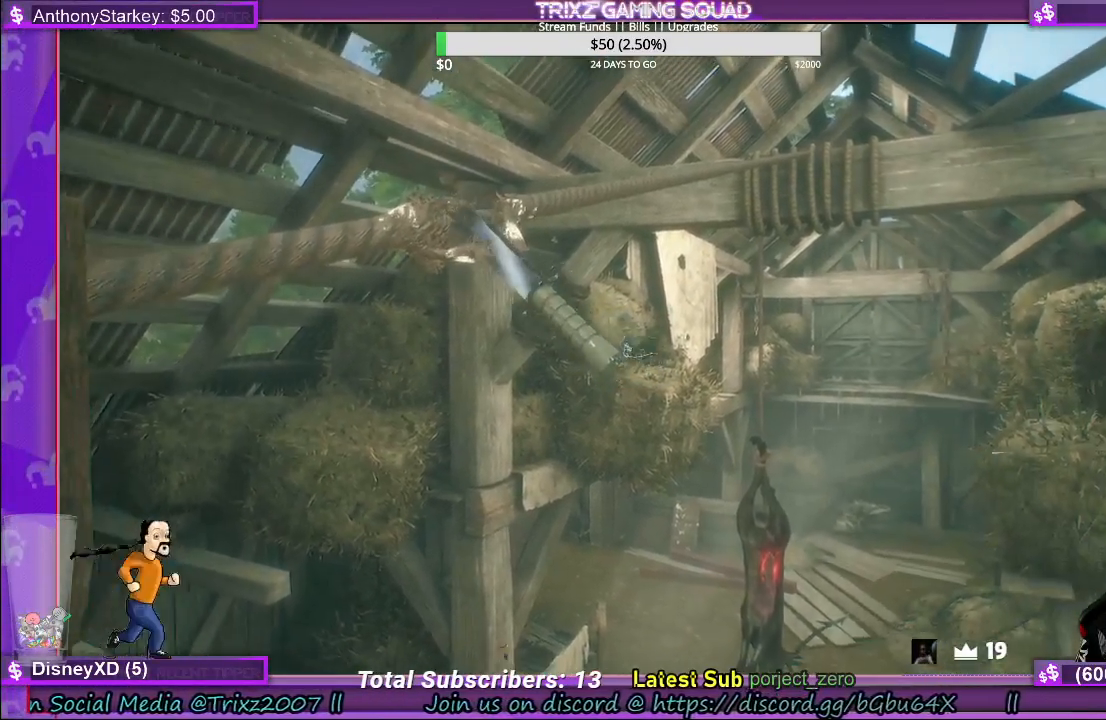
{"keys": [], "mouse": ["left"], "events": []}
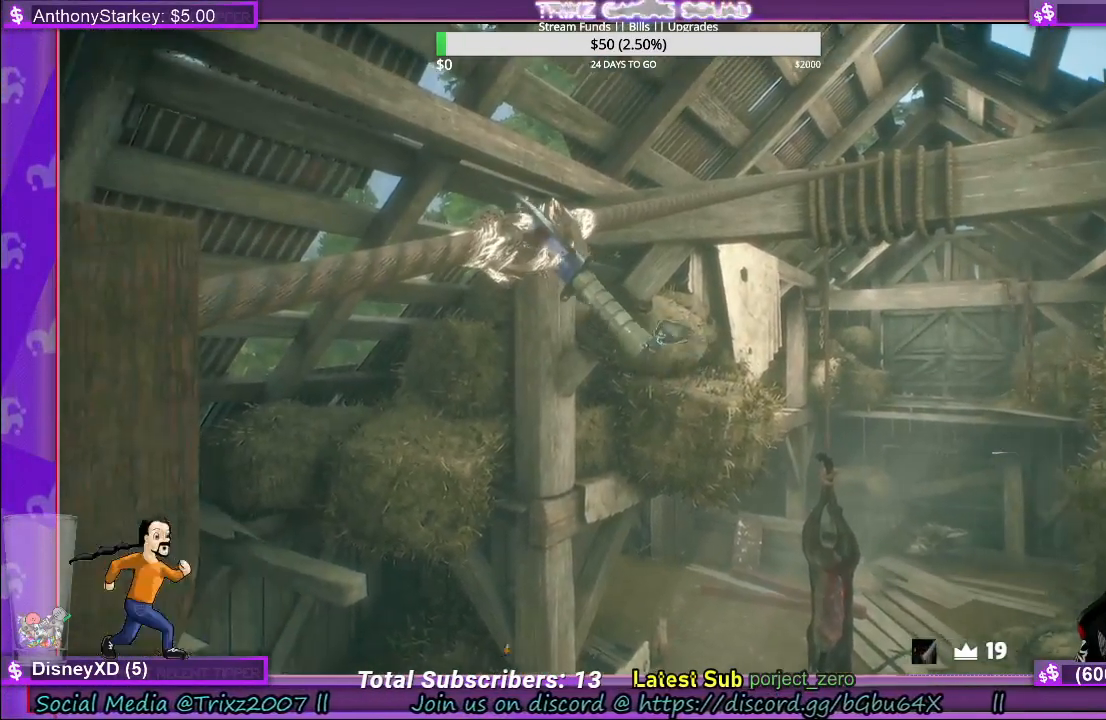
{"keys": [], "mouse": ["left"], "events": []}
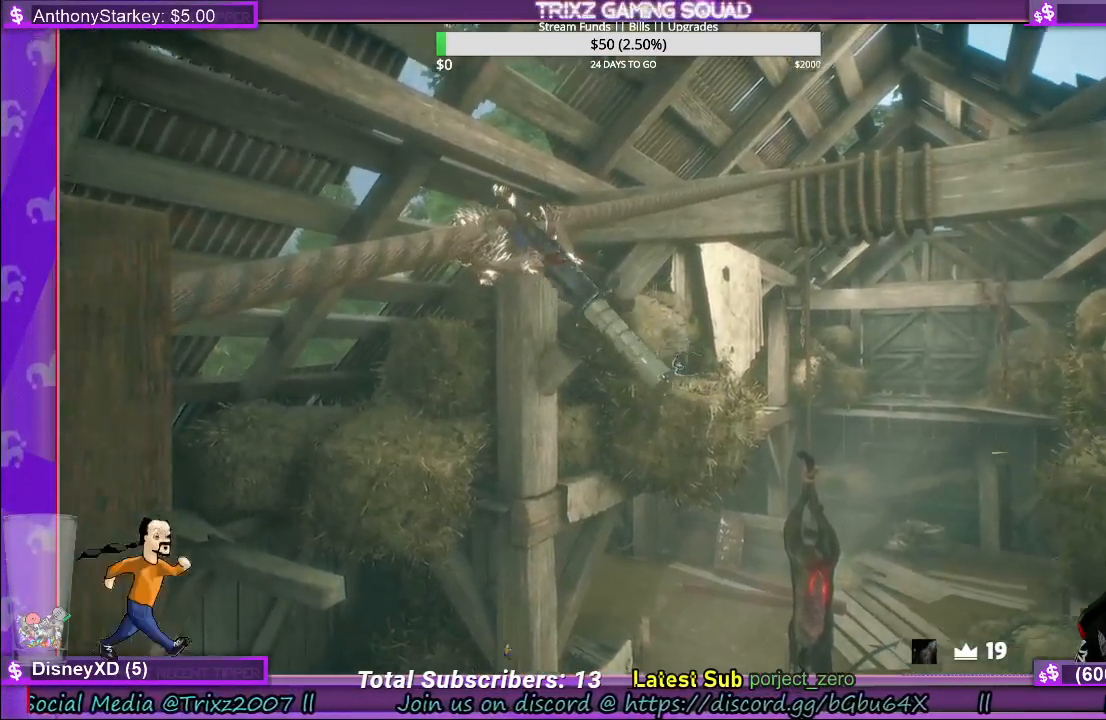
{"keys": [], "mouse": ["left"], "events": []}
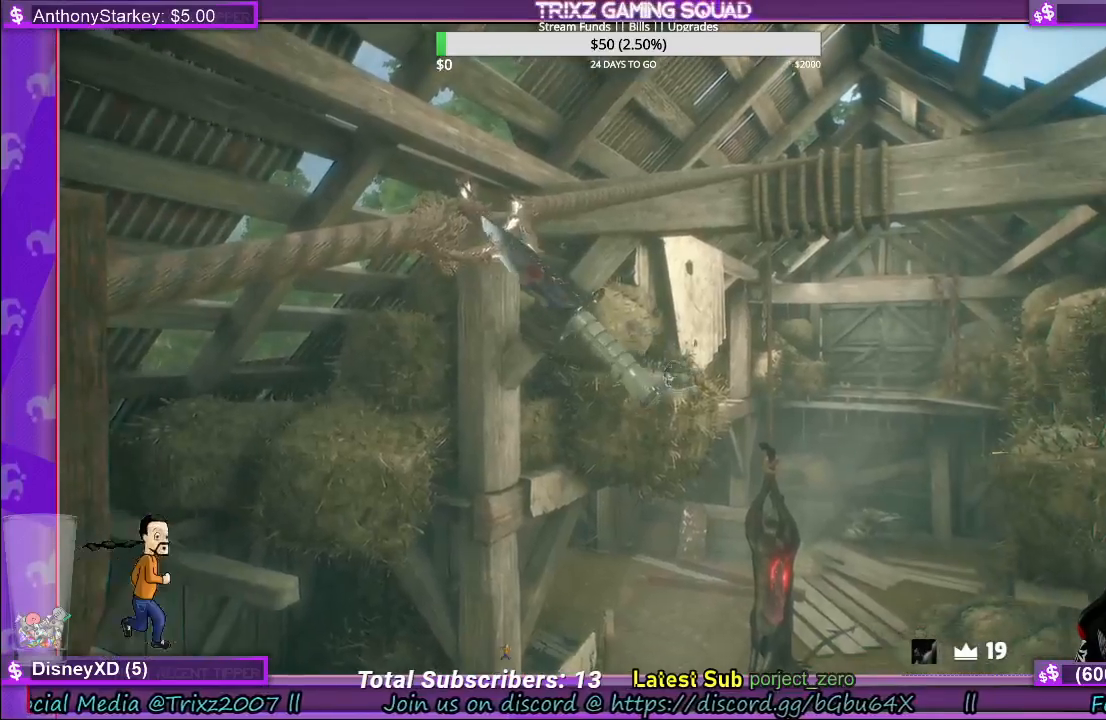
{"keys": [], "mouse": ["left"], "events": []}
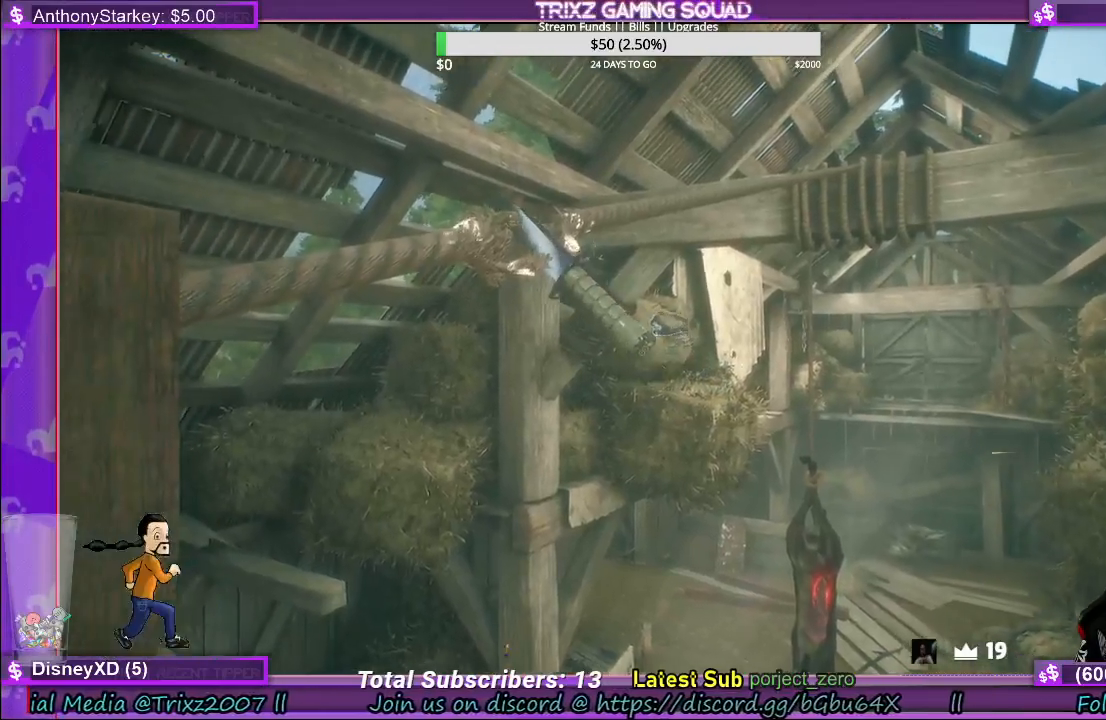
{"keys": [], "mouse": ["left"], "events": []}
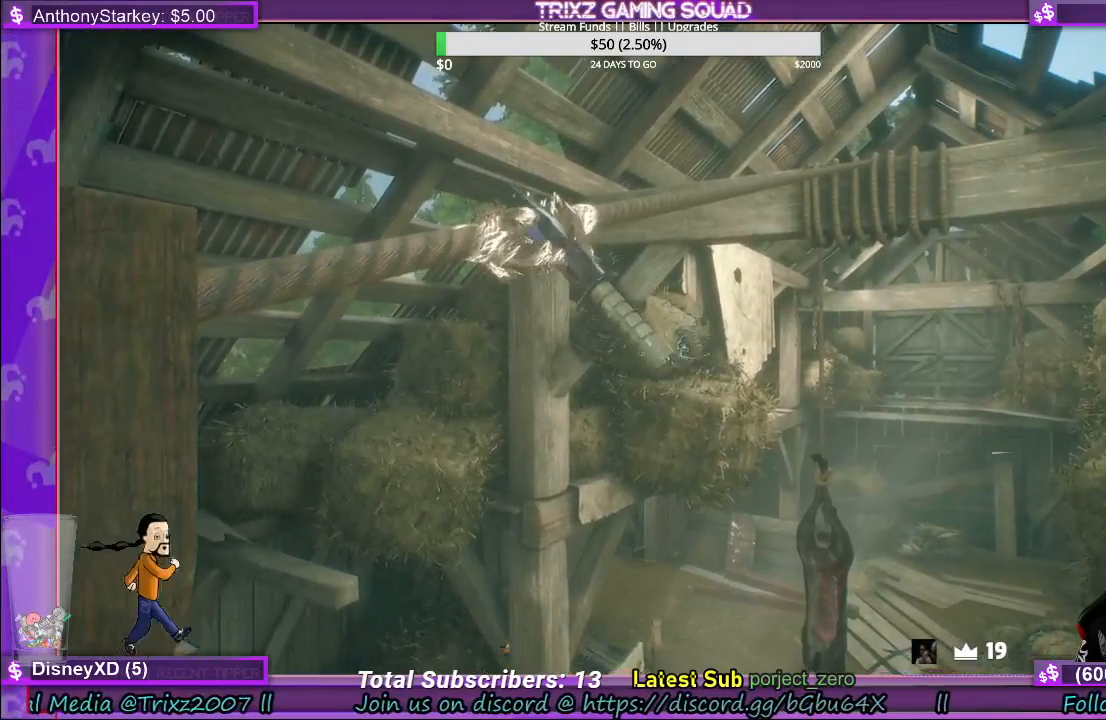
{"keys": [], "mouse": ["left"], "events": []}
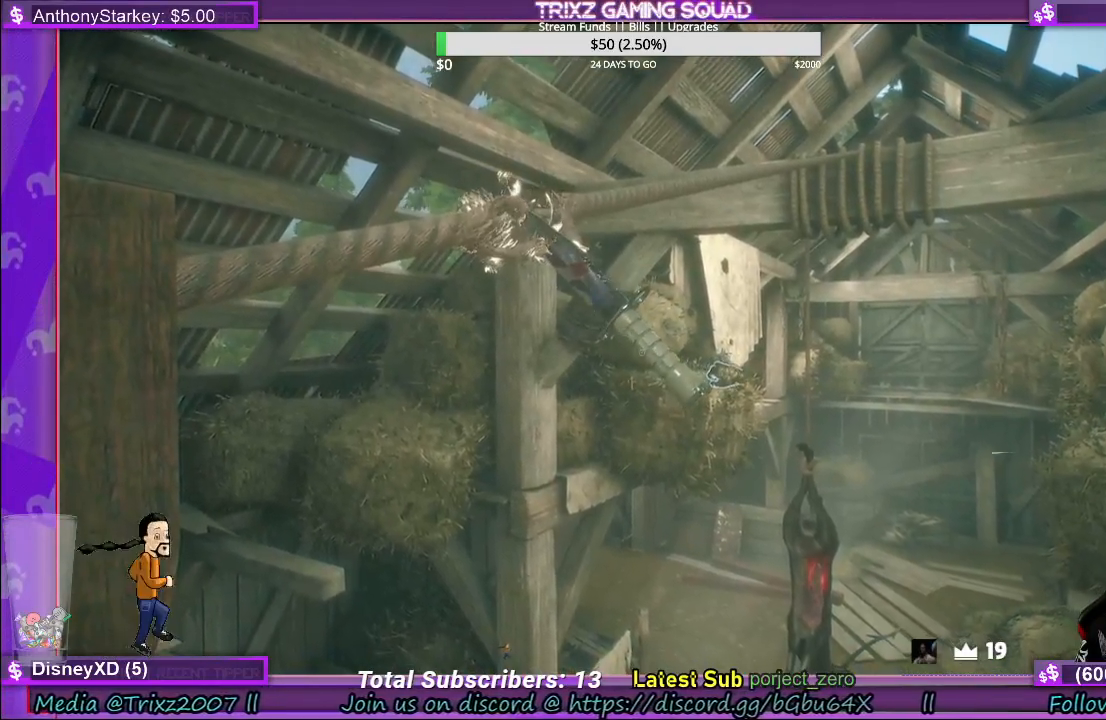
{"keys": [], "mouse": ["left"], "events": []}
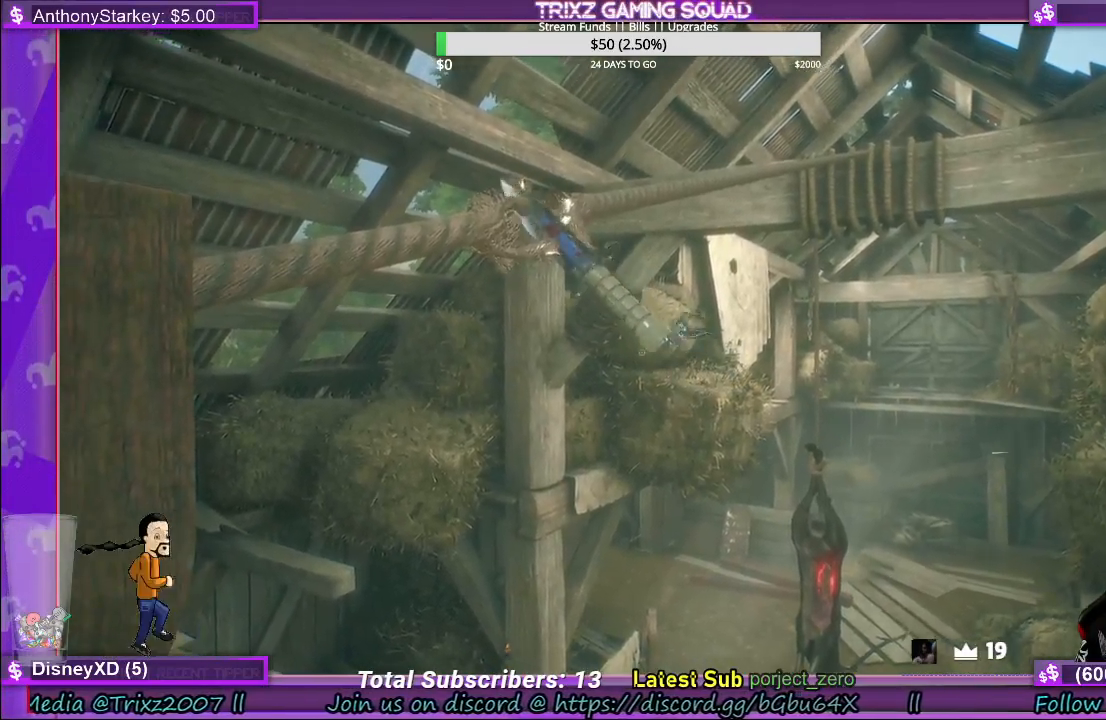
{"keys": [], "mouse": ["left"], "events": []}
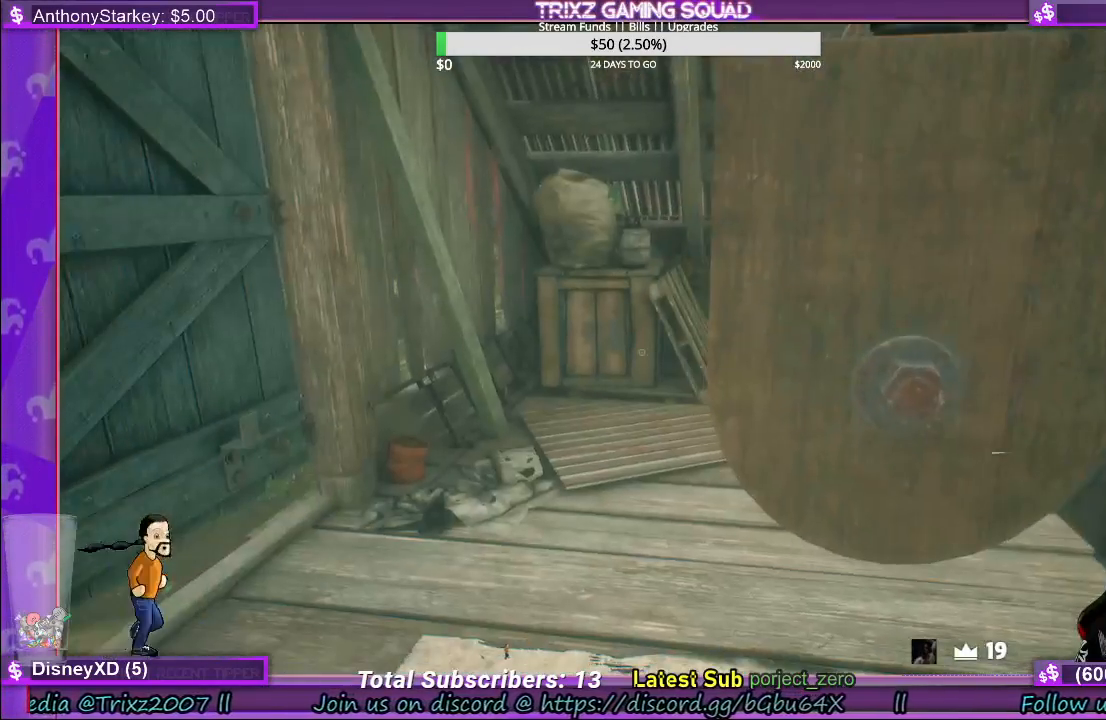
{"keys": [], "mouse": [], "events": [[50, "mouse_left", "up"]]}
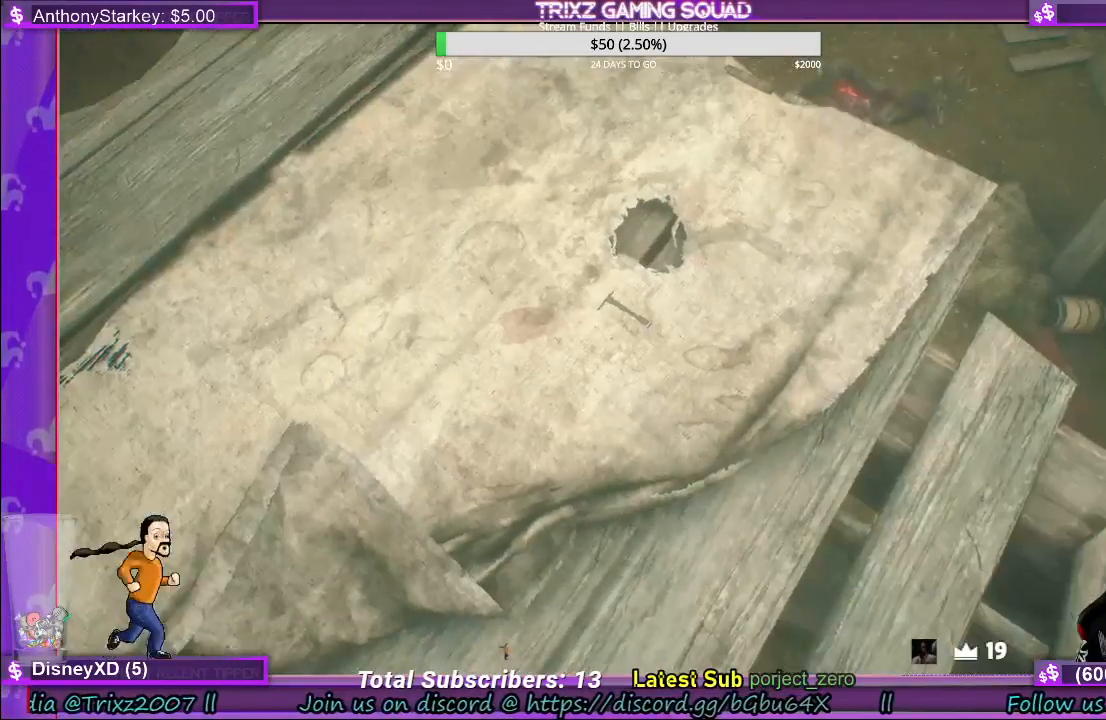
{"keys": ["w"], "mouse": [], "events": [[250, "w", "down"], [300, "d", "down"], [483, "d", "up"]]}
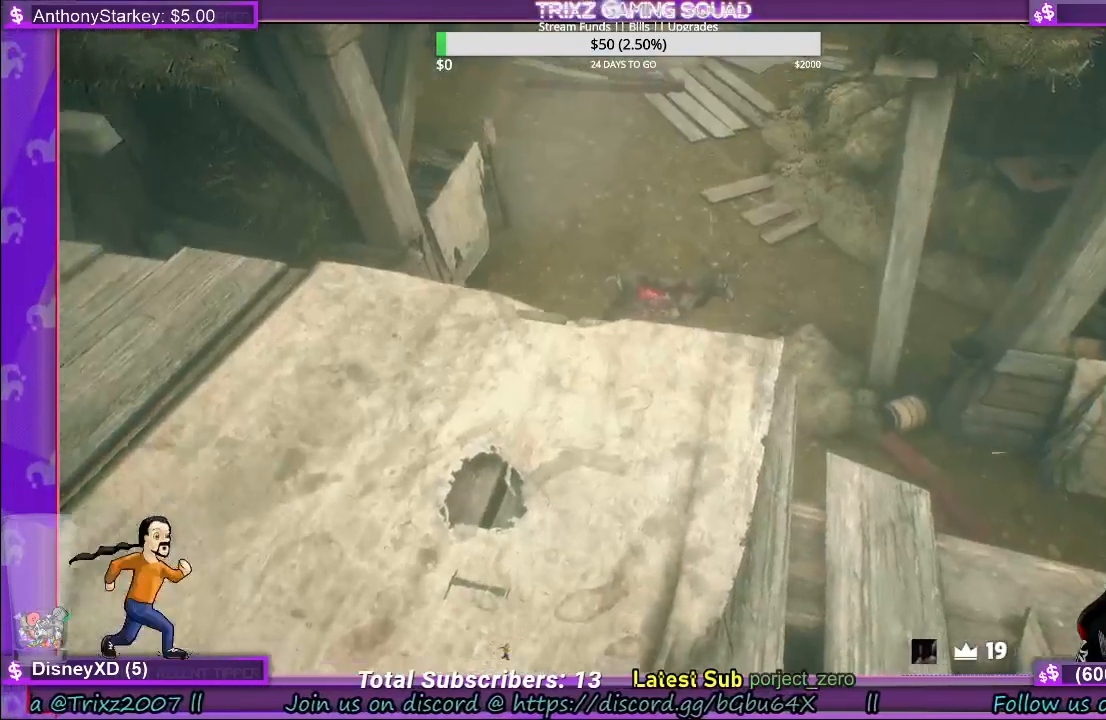
{"keys": [], "mouse": [], "events": [[350, "w", "up"]]}
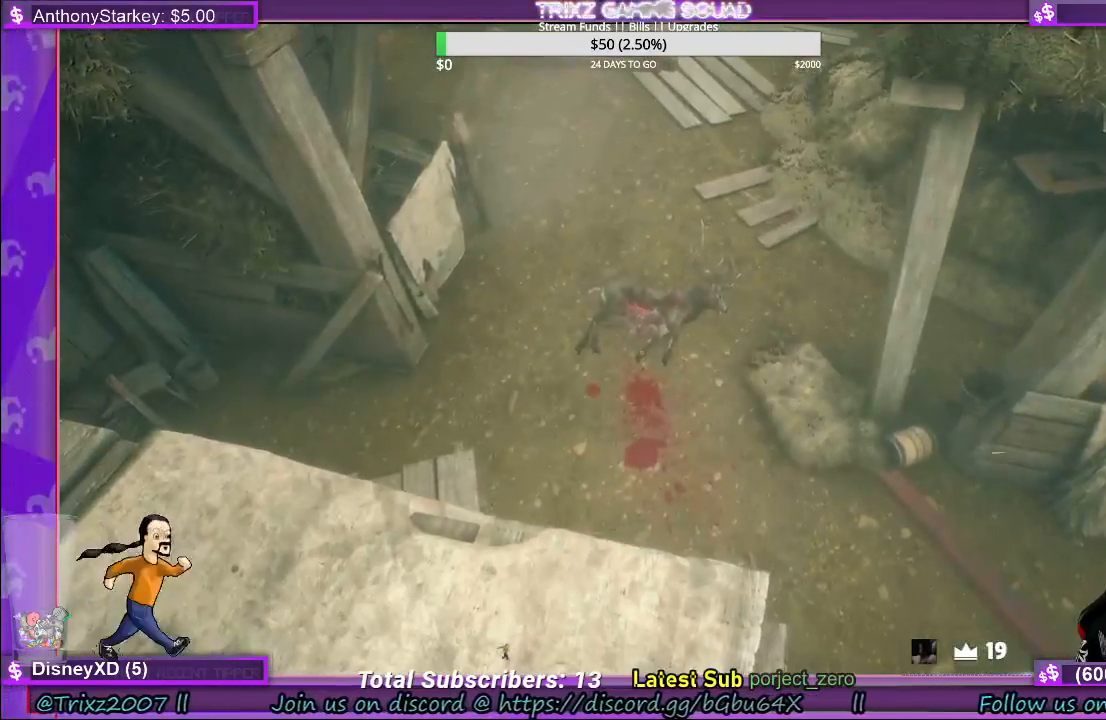
{"keys": [], "mouse": [], "events": []}
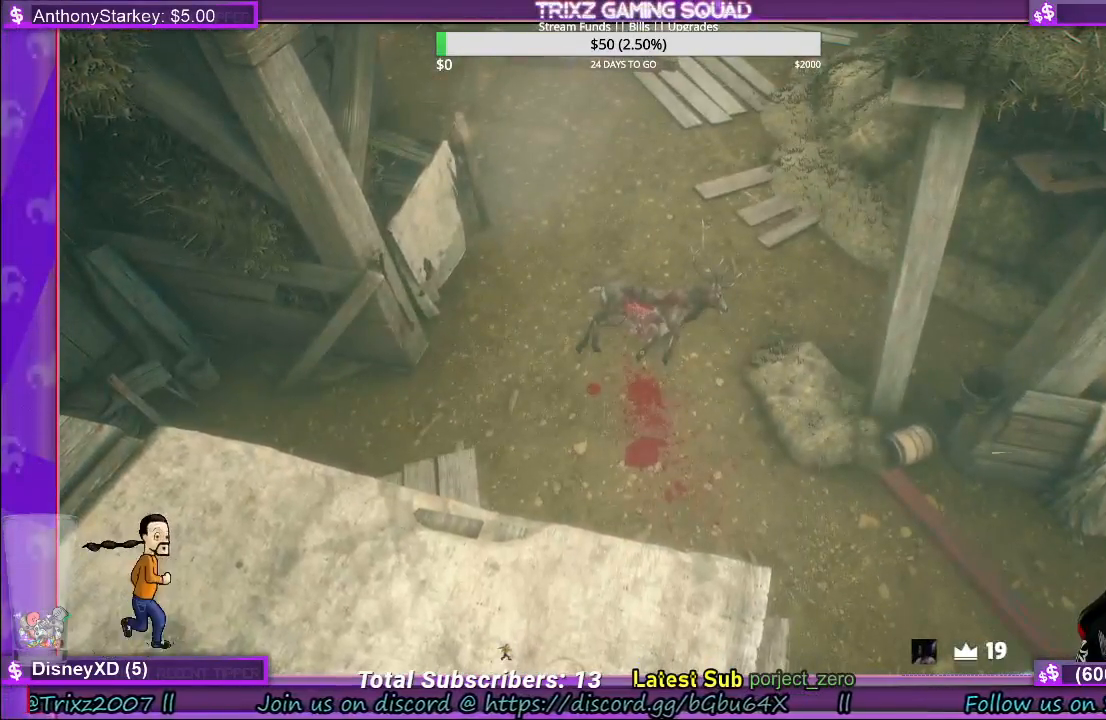
{"keys": [], "mouse": [], "events": []}
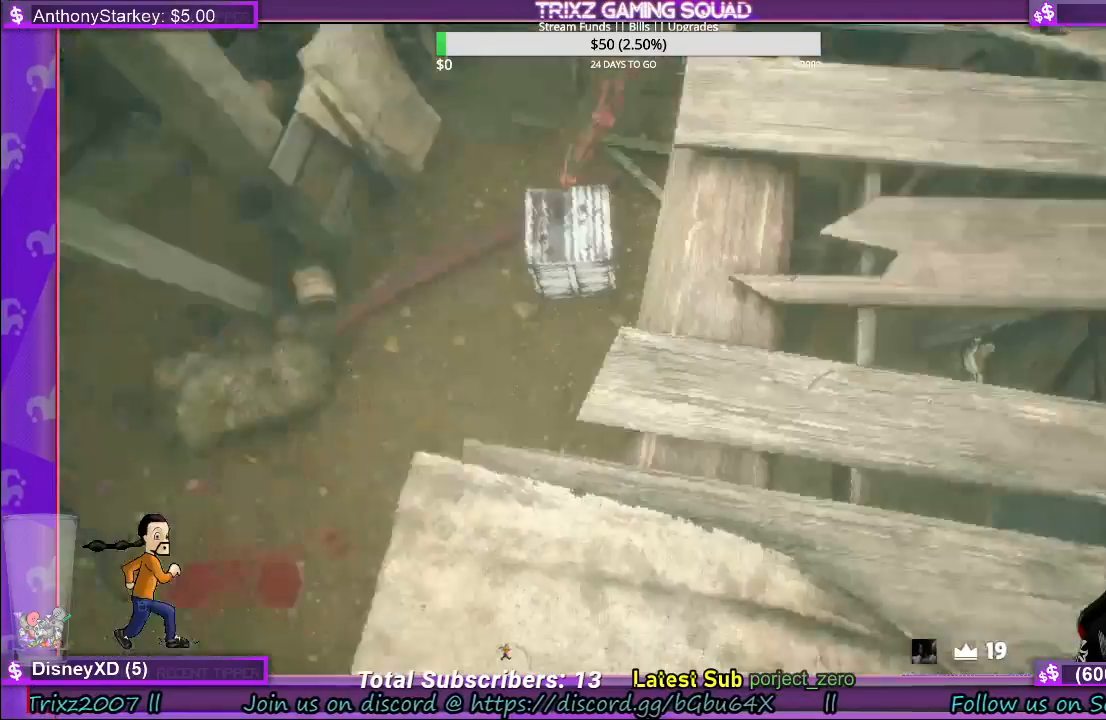
{"keys": ["shift", "w"], "mouse": [], "events": [[67, "w", "down"], [350, "shift", "down"]]}
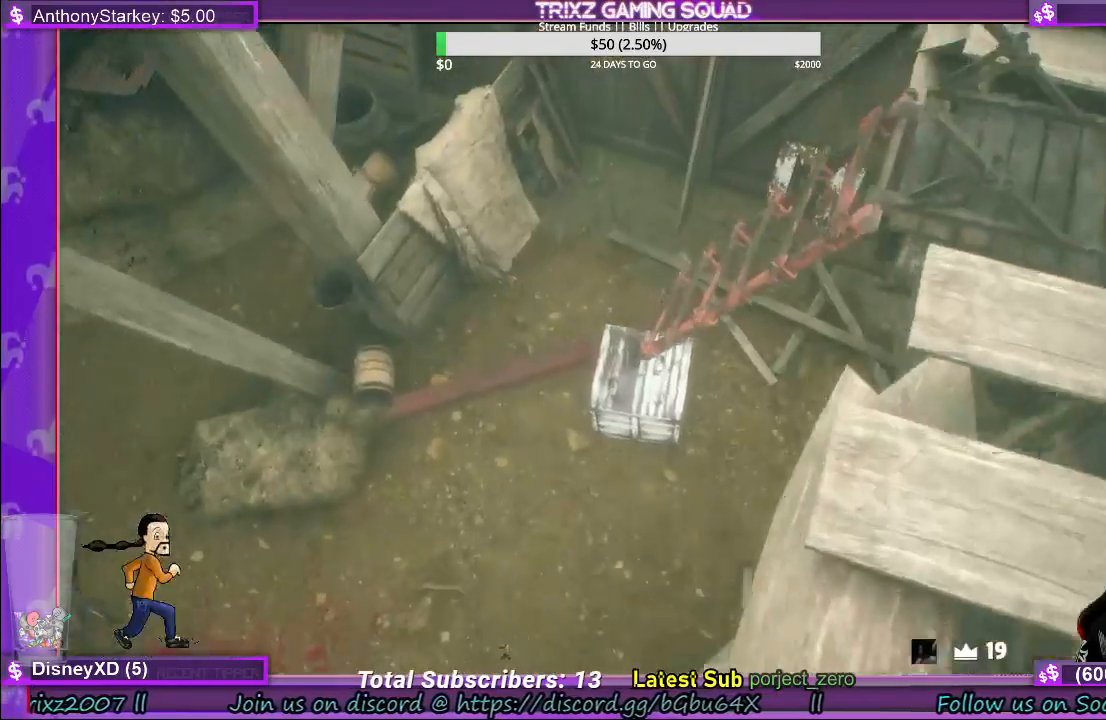
{"keys": [], "mouse": [], "events": [[200, "shift", "up"], [233, "w", "up"]]}
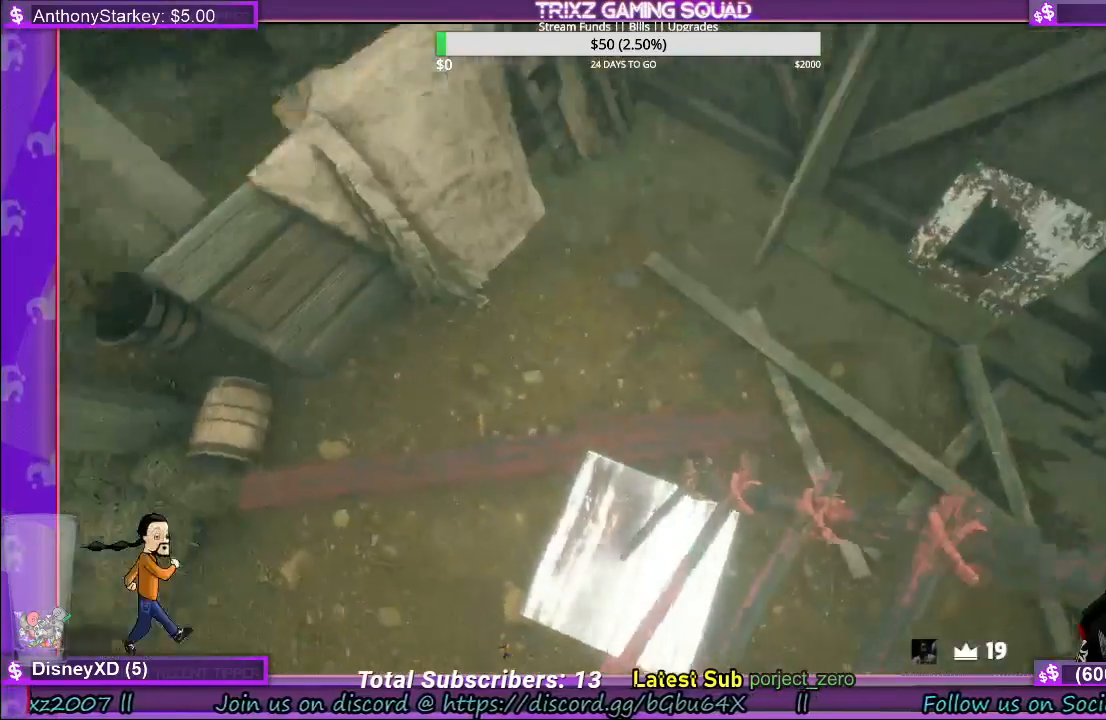
{"keys": ["w"], "mouse": [], "events": [[17, "s", "down"], [50, "s", "up"], [400, "w", "down"]]}
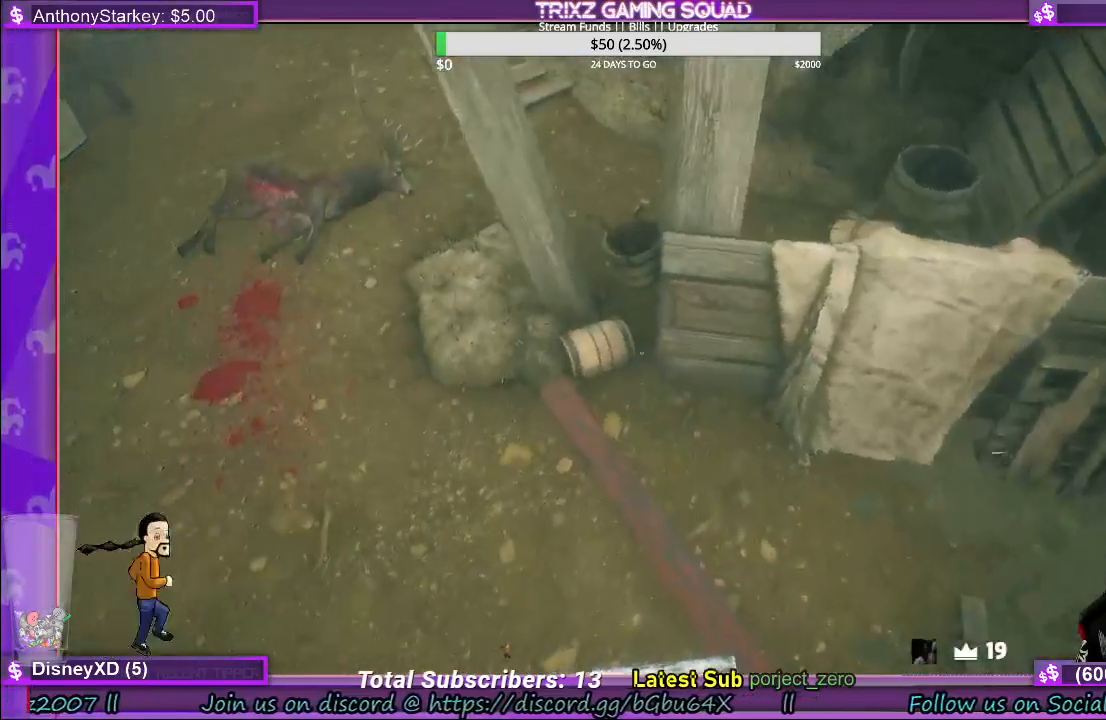
{"keys": ["w"], "mouse": [], "events": []}
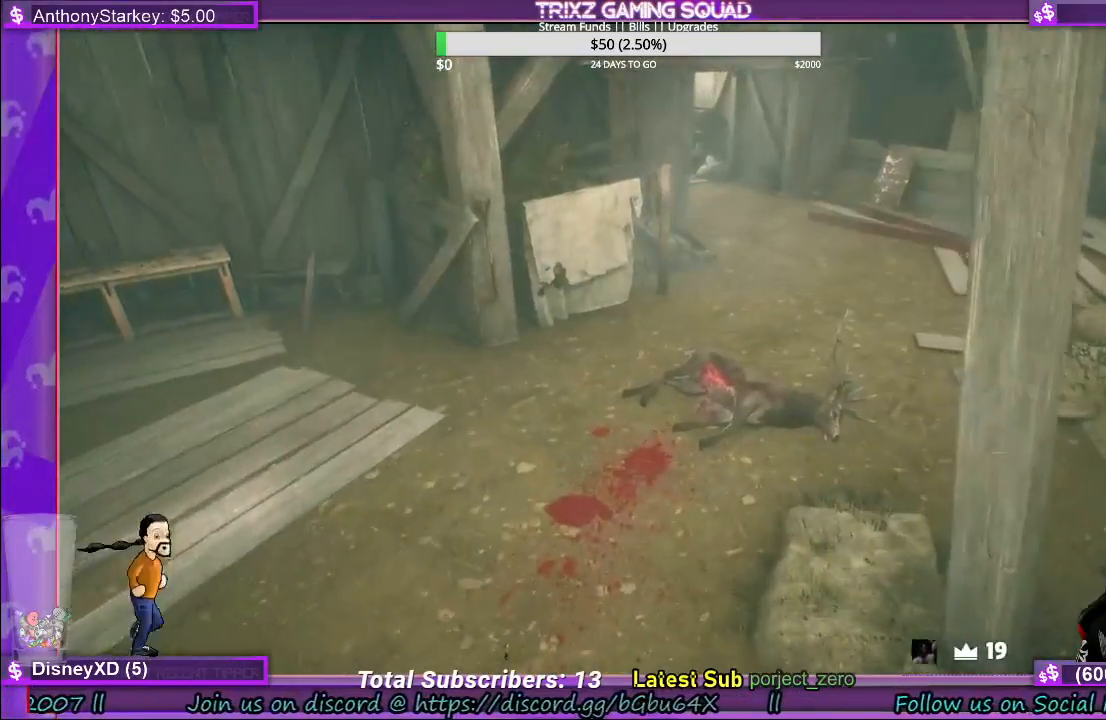
{"keys": ["w"], "mouse": [], "events": []}
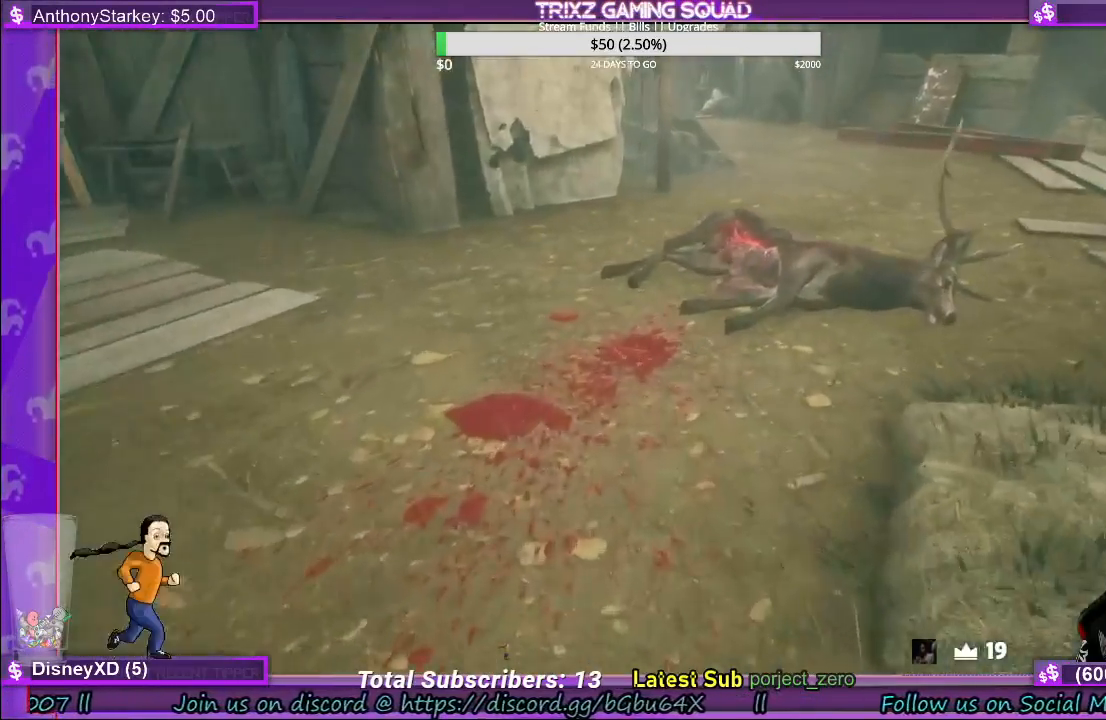
{"keys": ["w"], "mouse": [], "events": []}
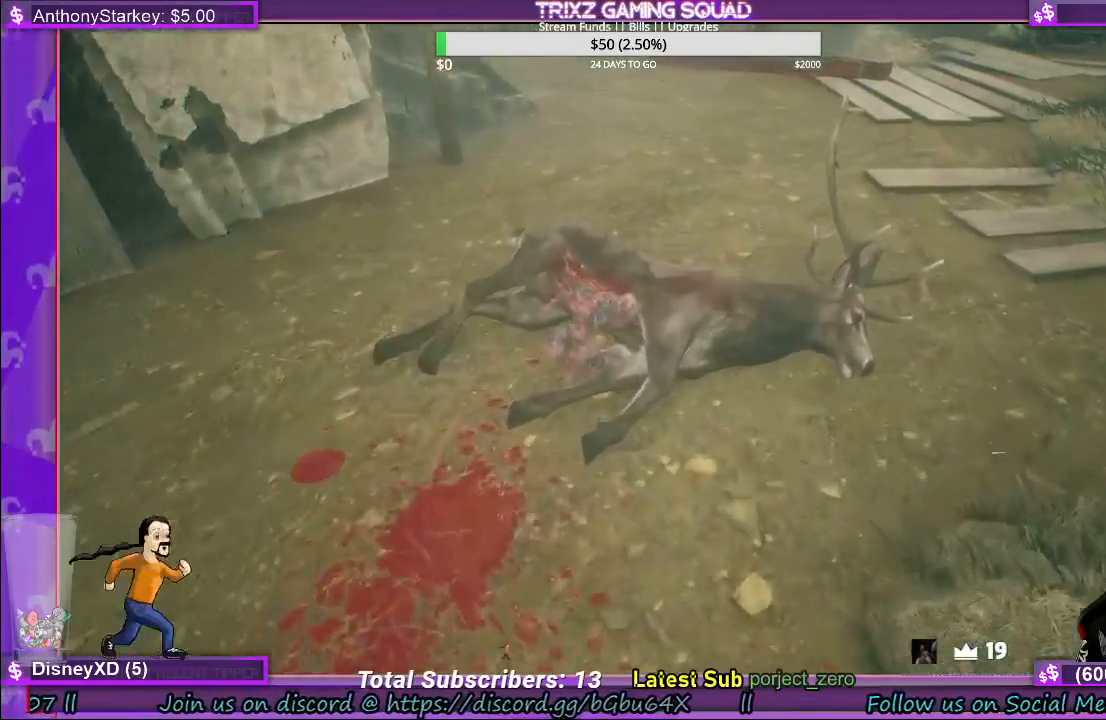
{"keys": ["w"], "mouse": [], "events": [[83, "a", "down"], [433, "a", "up"]]}
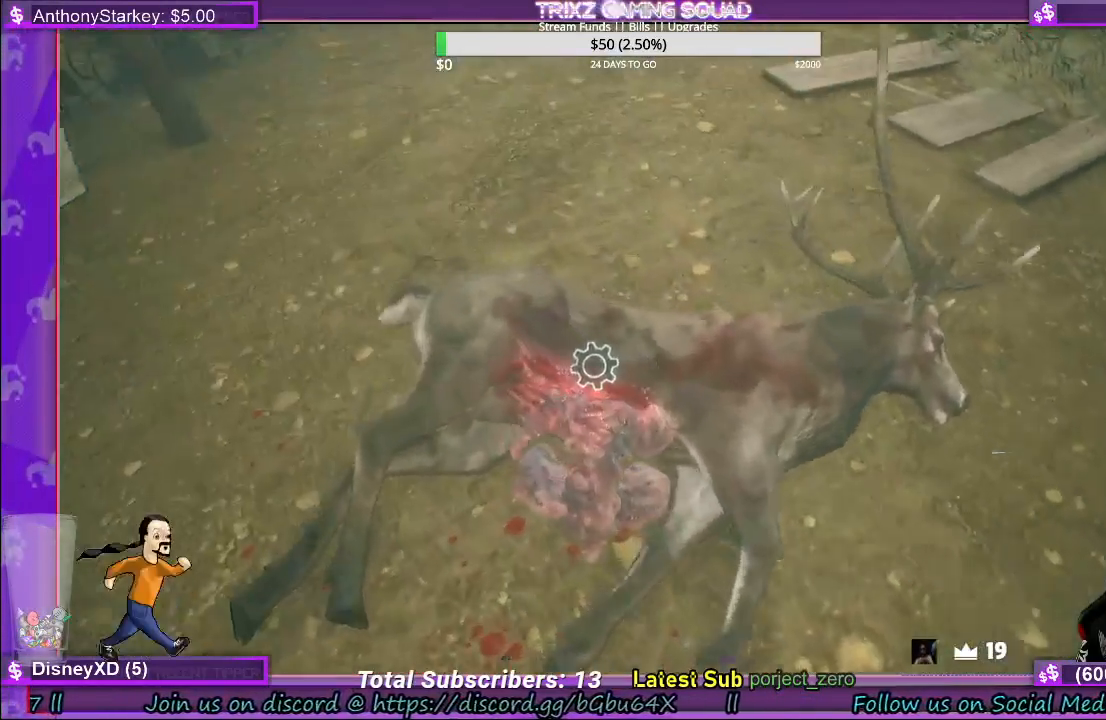
{"keys": [], "mouse": [], "events": [[150, "w", "up"]]}
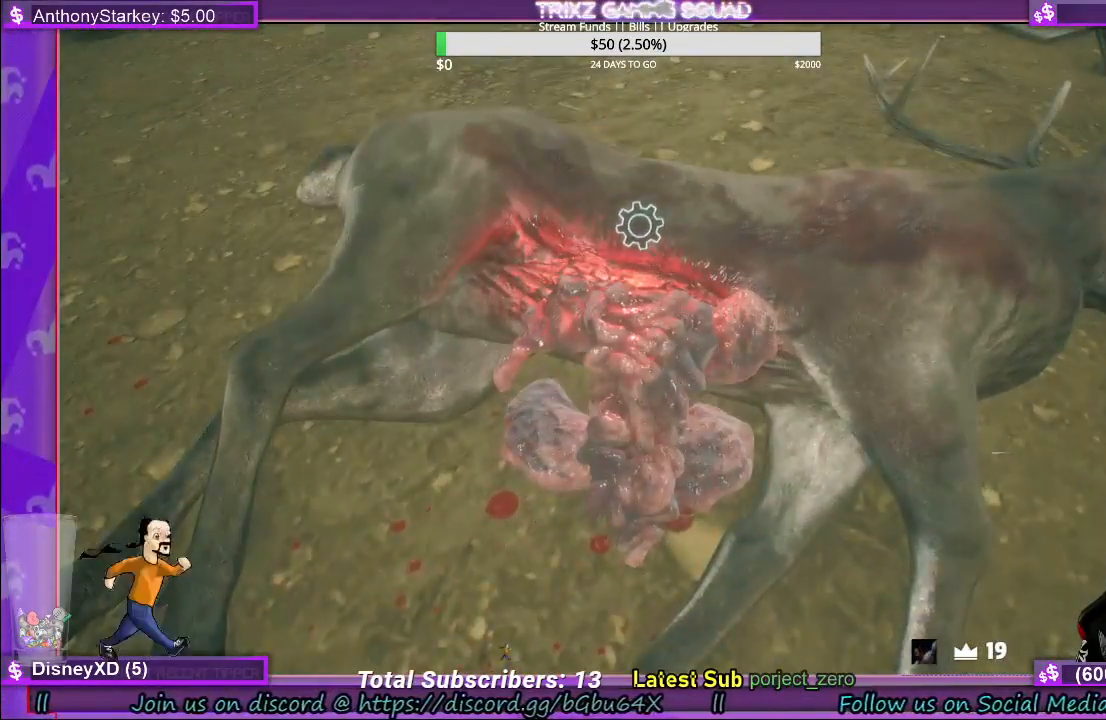
{"keys": [], "mouse": [], "events": [[67, "mouse_left", "down"], [483, "mouse_left", "up"]]}